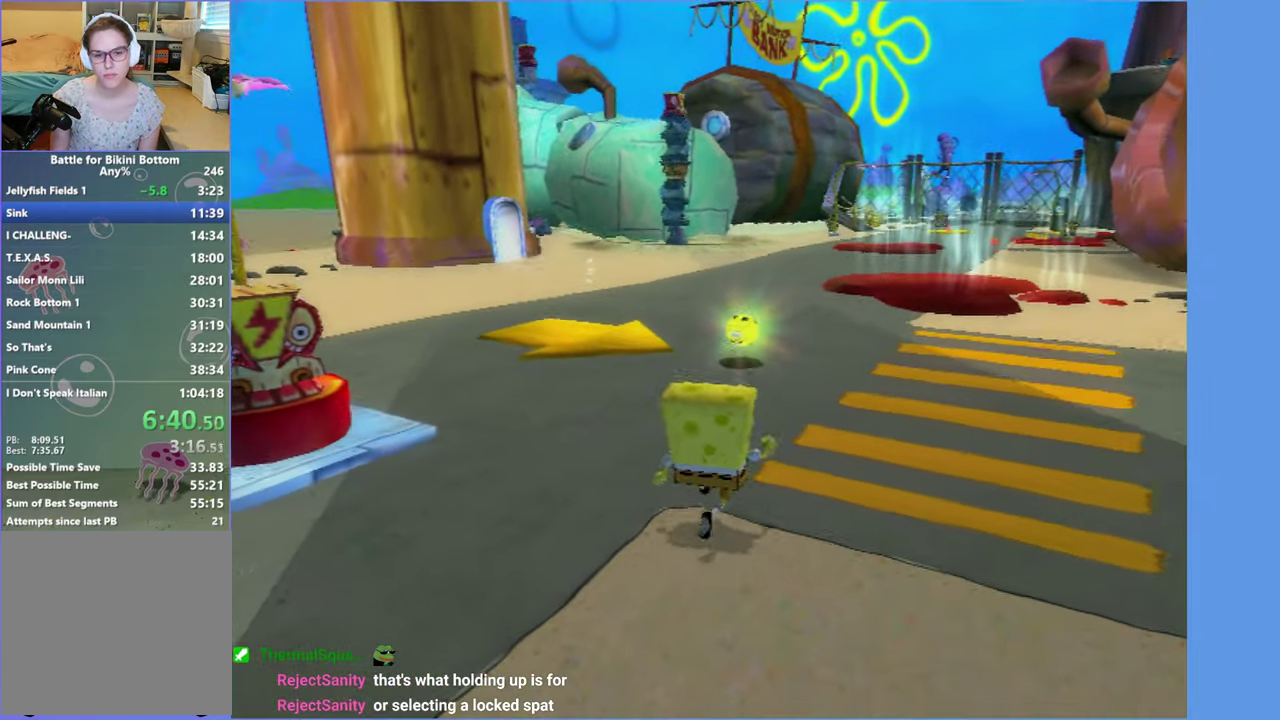
Gameplay with a controller (Xbox layout); each line is a JSON object with the inputs held at the frame after it. "events" lists button and stick changes between this image and that frame as [ms after this image, input, new state], when the widget could be followed in between. This overlay highlights the sticks when they move; stick clicks (L3 R3) are not distinguishable. Not read: L3 R3.
{"buttons": ["A"], "left_stick": "up", "right_stick": "center"}
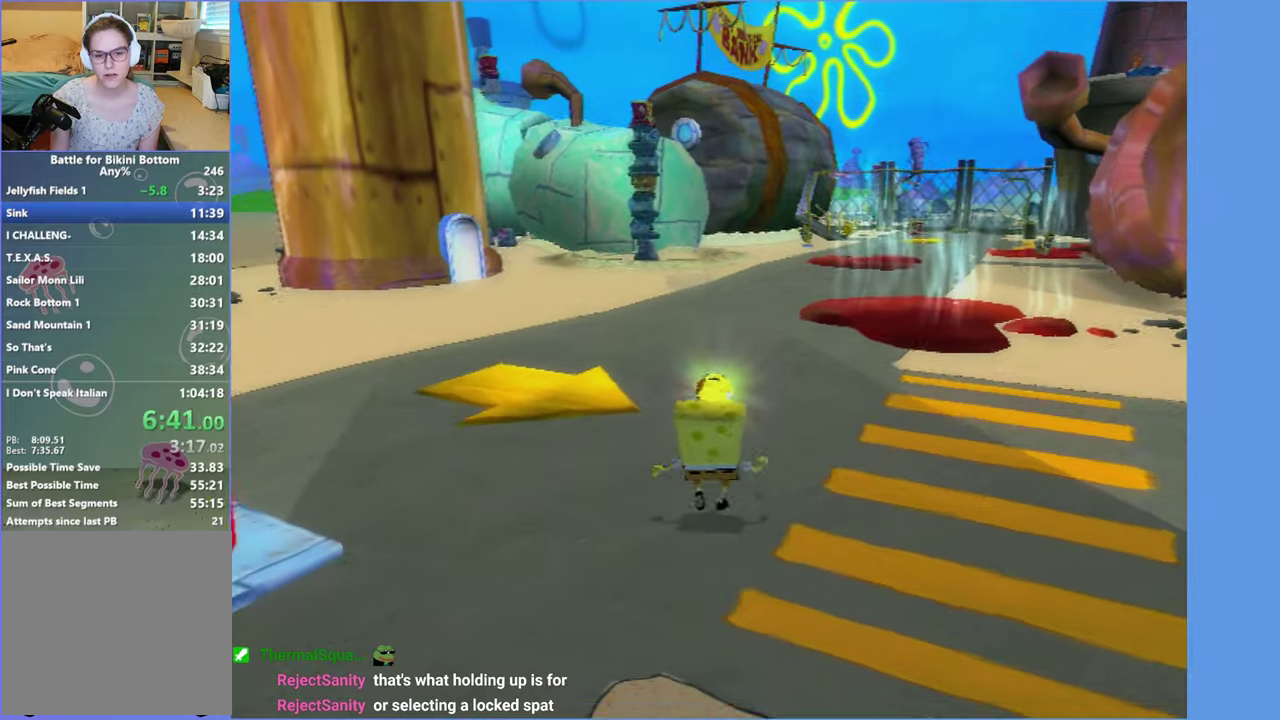
{"buttons": [], "left_stick": "up-left", "right_stick": "center", "events": [[33, "A", "up"], [366, "left_stick", "up-left"]]}
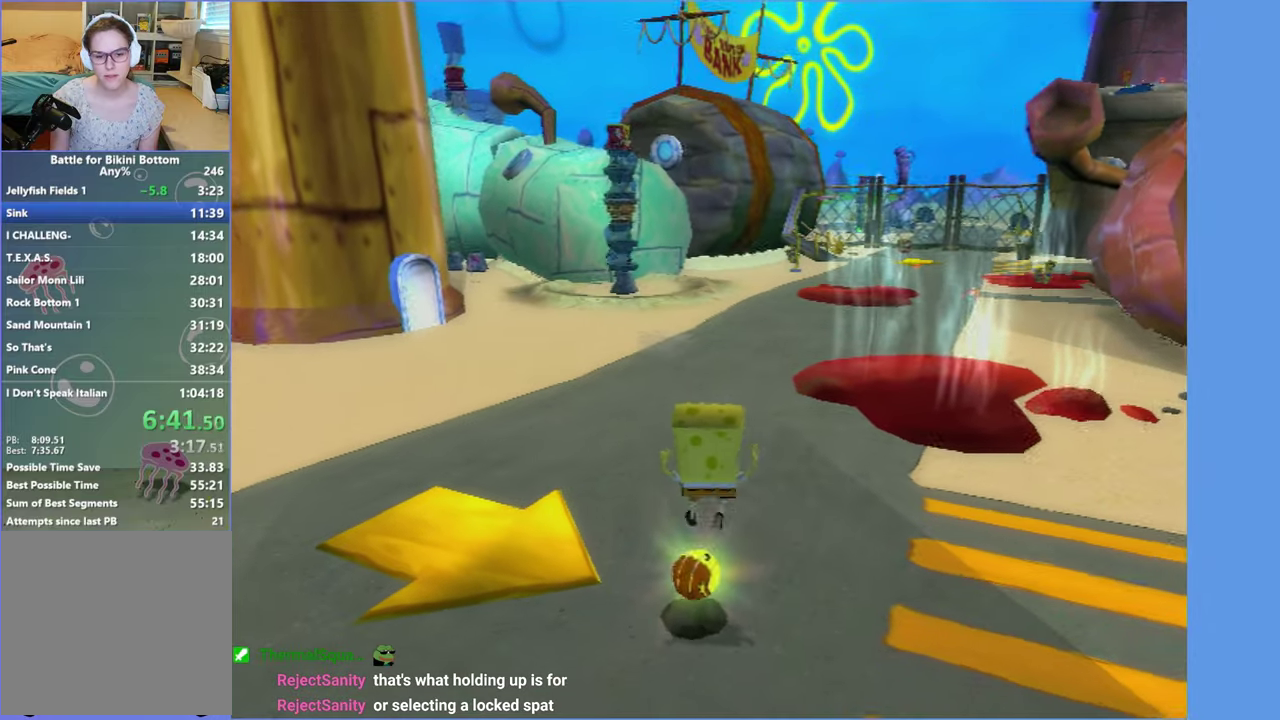
{"buttons": [], "left_stick": "up-left", "right_stick": "center", "events": [[33, "A", "down"], [350, "A", "up"]]}
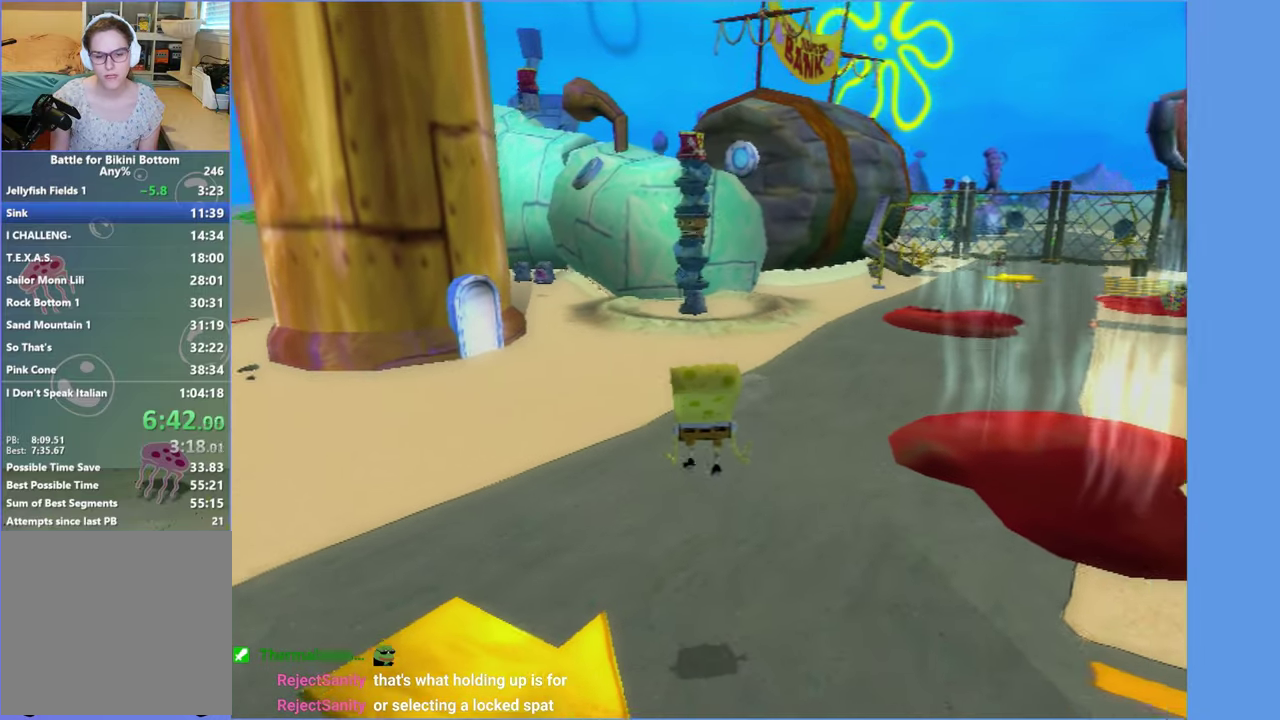
{"buttons": ["A"], "left_stick": "up-left", "right_stick": "center", "events": [[83, "left_stick", "center"], [316, "A", "down"], [350, "left_stick", "up-left"]]}
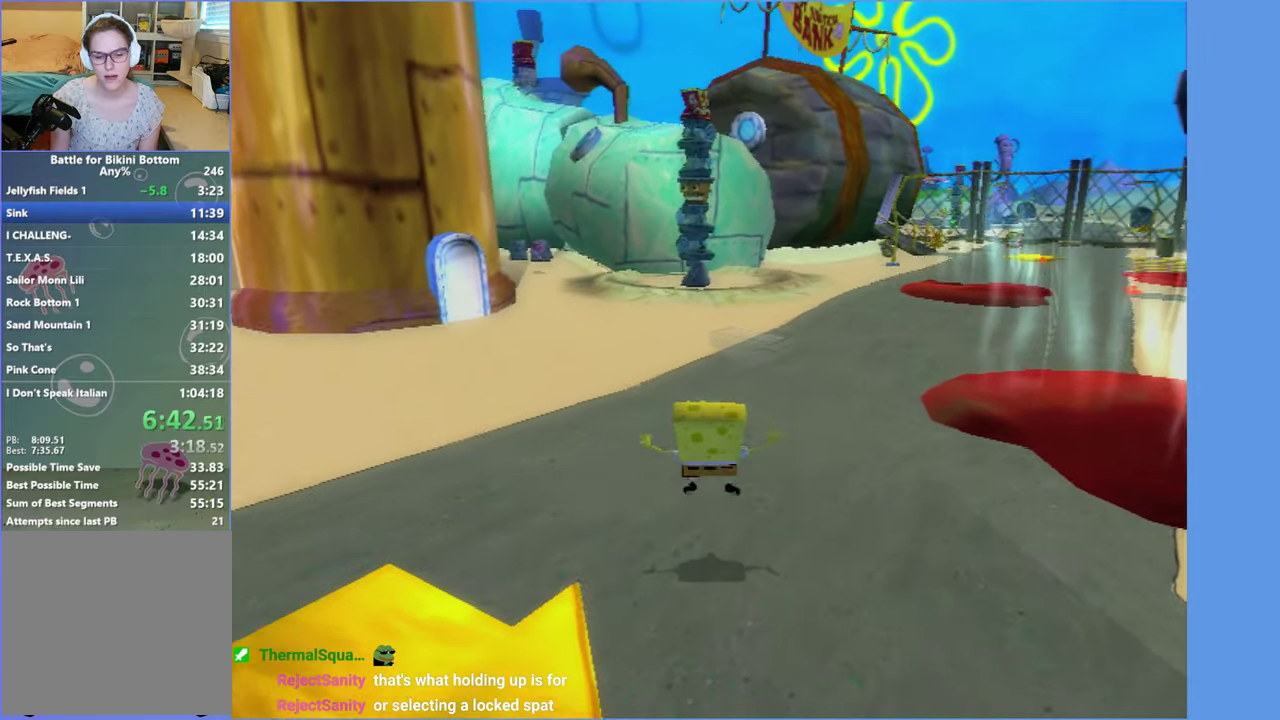
{"buttons": ["A"], "left_stick": "up-left", "right_stick": "center", "events": [[83, "A", "up"], [333, "A", "down"], [383, "left_stick", "up"], [483, "left_stick", "up-left"]]}
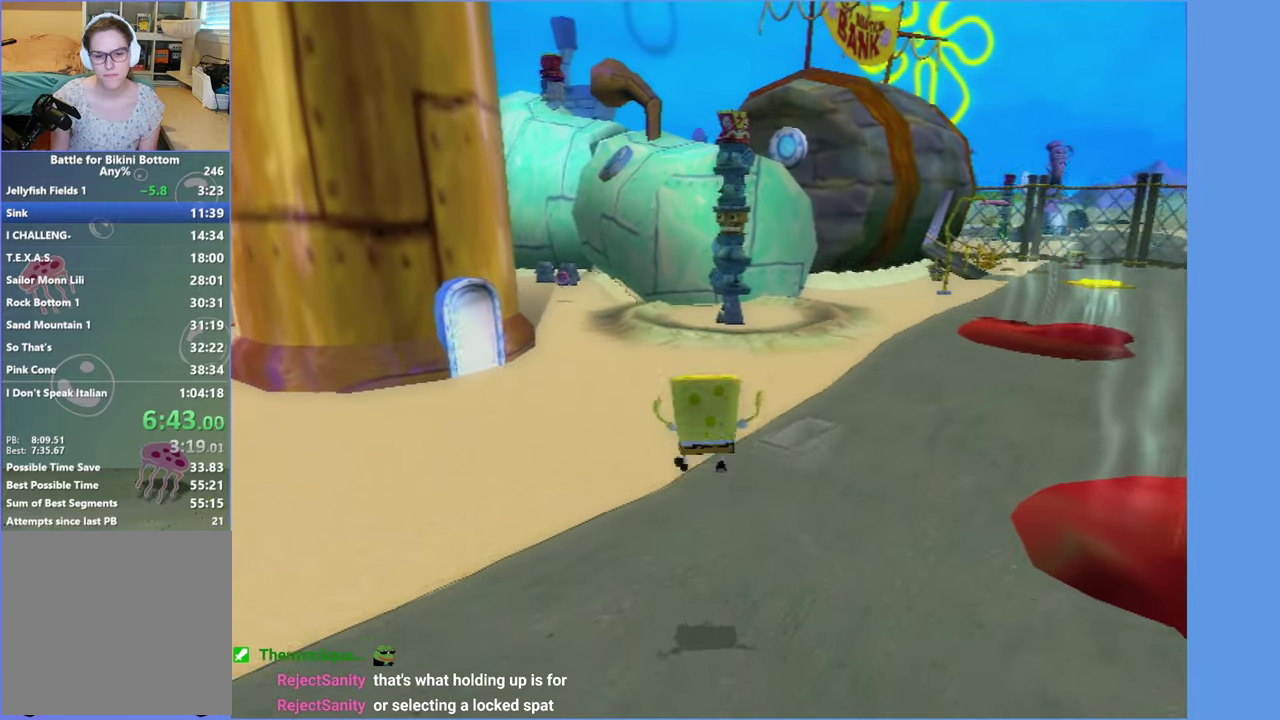
{"buttons": [], "left_stick": "center", "right_stick": "center", "events": [[116, "left_stick", "up"], [250, "A", "up"], [500, "left_stick", "center"]]}
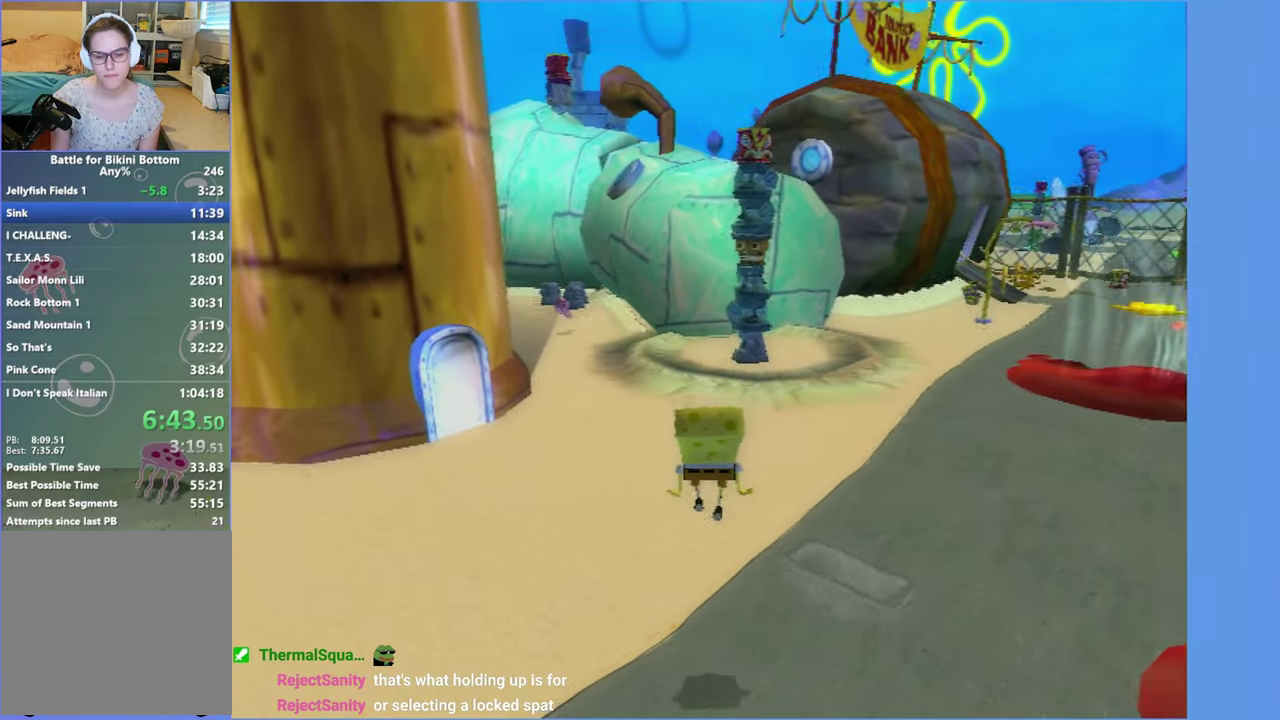
{"buttons": ["A"], "left_stick": "up-left", "right_stick": "center", "events": [[250, "A", "down"], [266, "left_stick", "up"], [433, "left_stick", "up-left"]]}
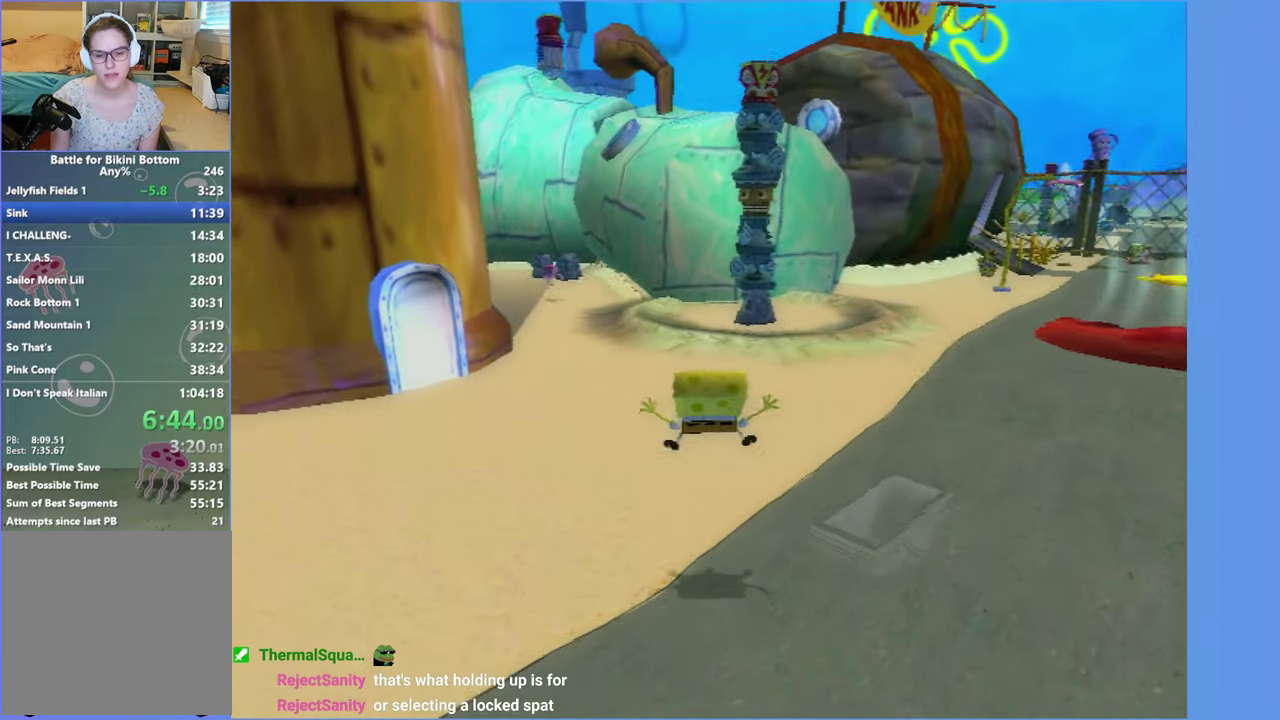
{"buttons": ["A"], "left_stick": "up", "right_stick": "center", "events": [[16, "A", "up"], [116, "left_stick", "up"], [233, "A", "down"]]}
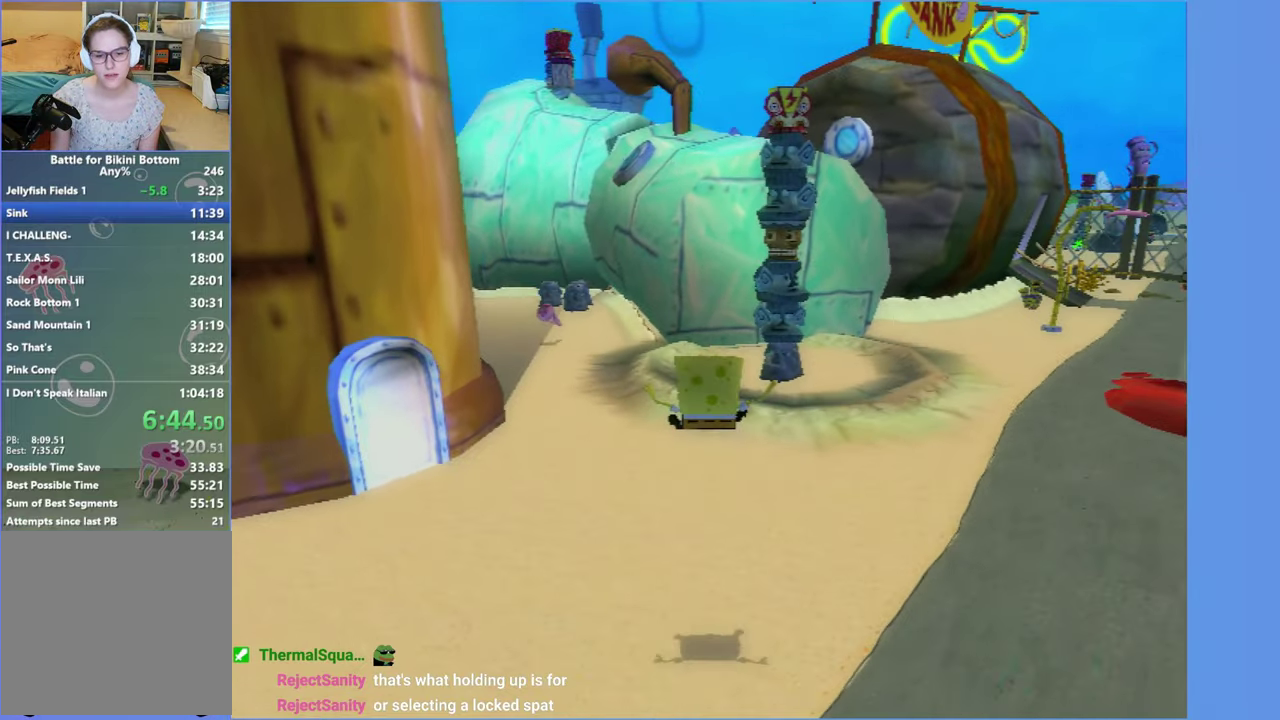
{"buttons": [], "left_stick": "center", "right_stick": "center", "events": [[100, "A", "up"], [383, "left_stick", "center"]]}
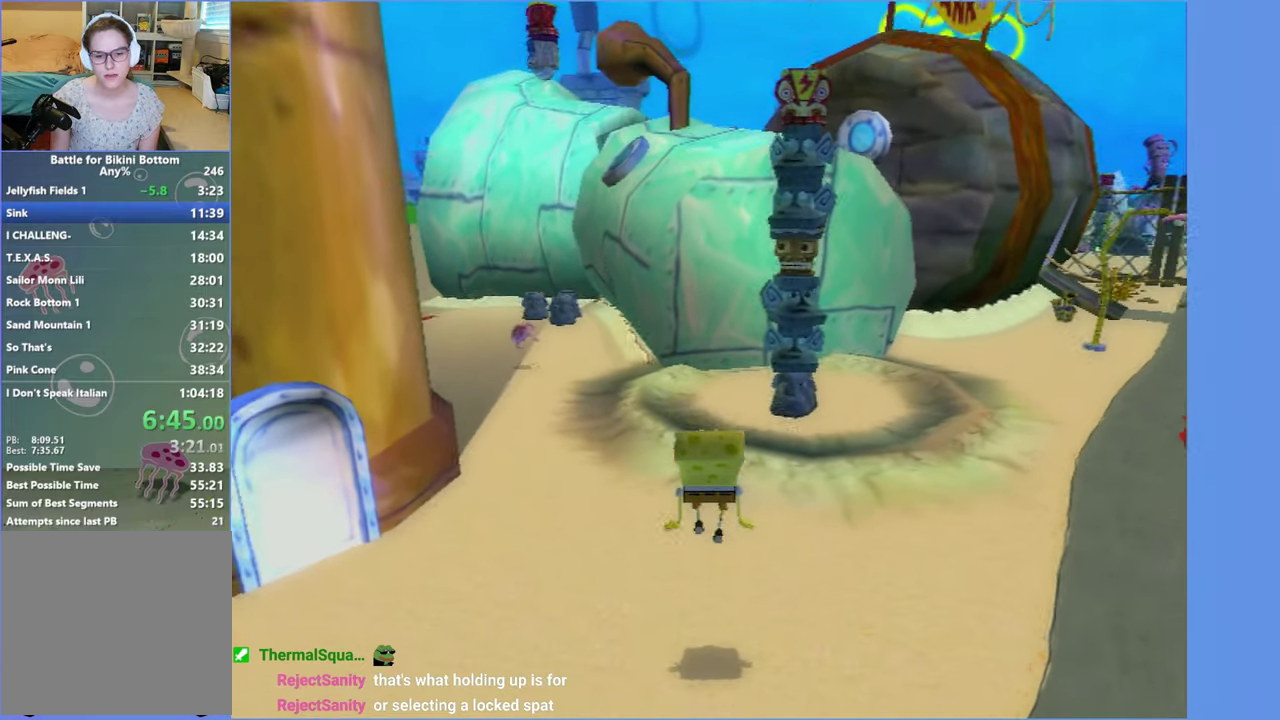
{"buttons": [], "left_stick": "up", "right_stick": "center", "events": [[166, "A", "down"], [166, "left_stick", "up"], [383, "A", "up"]]}
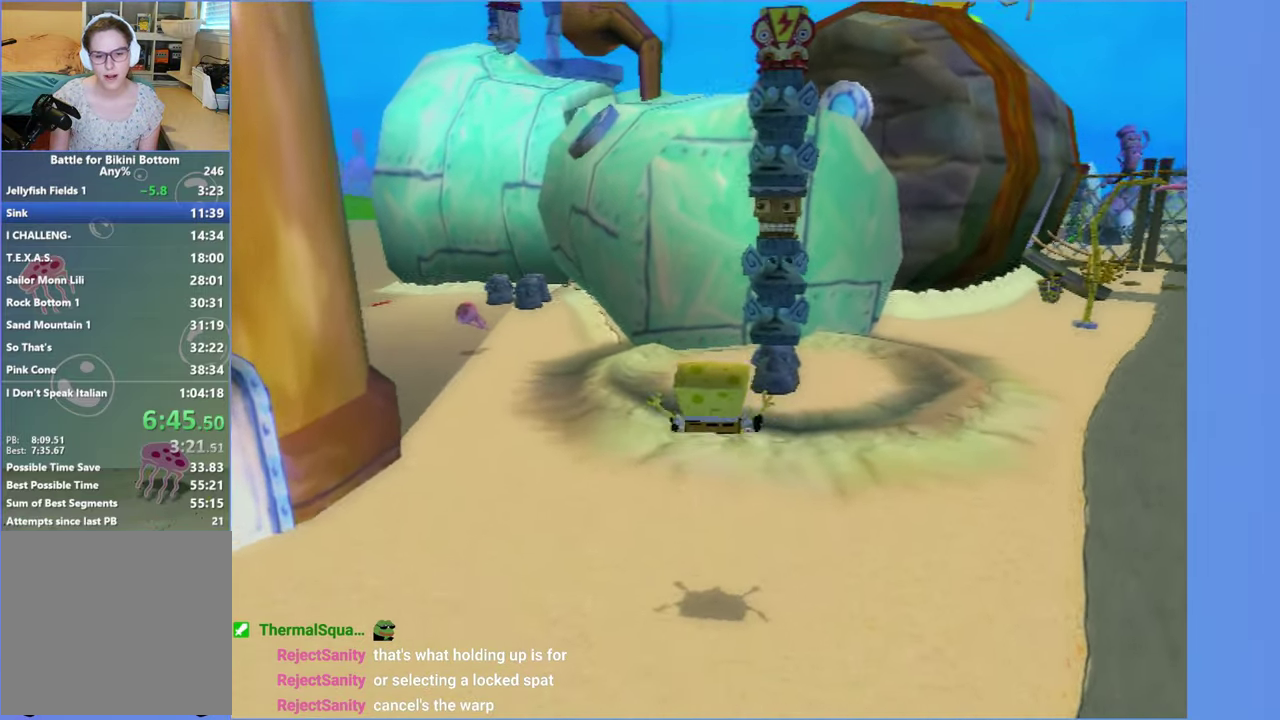
{"buttons": [], "left_stick": "up", "right_stick": "center", "events": [[83, "A", "down"], [350, "A", "up"]]}
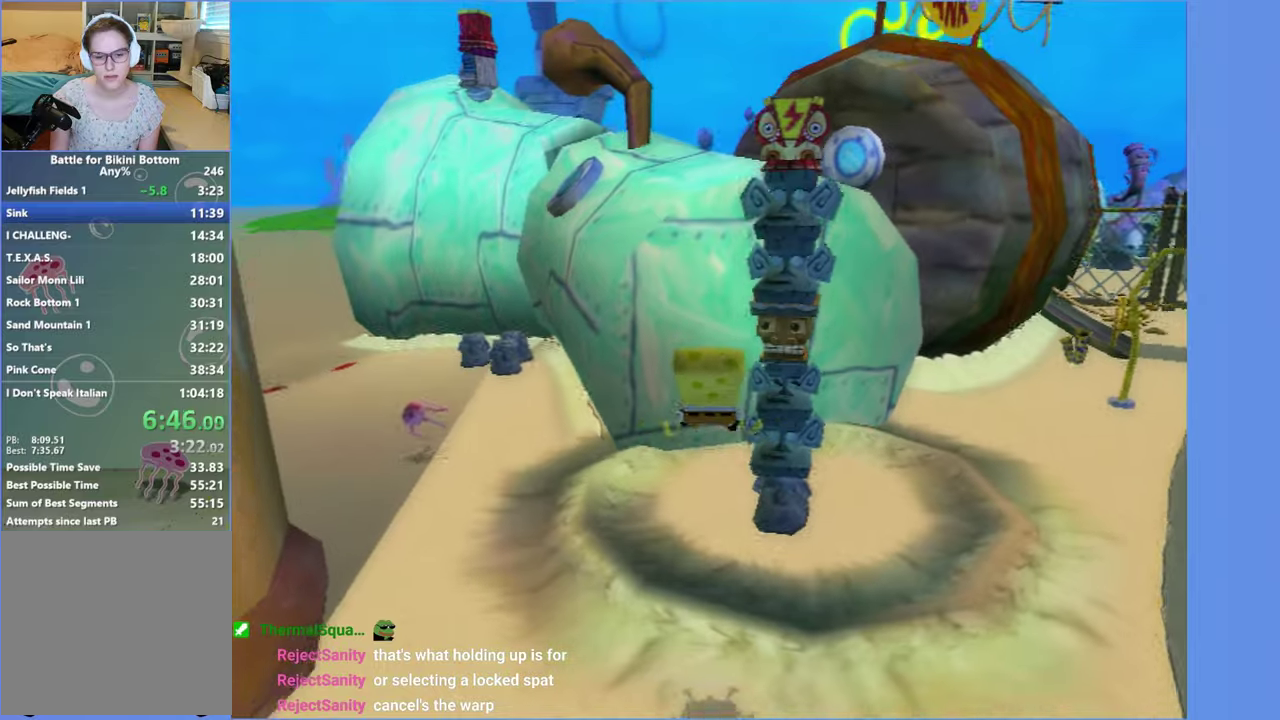
{"buttons": ["A"], "left_stick": "center", "right_stick": "center", "events": [[233, "left_stick", "center"], [483, "A", "down"]]}
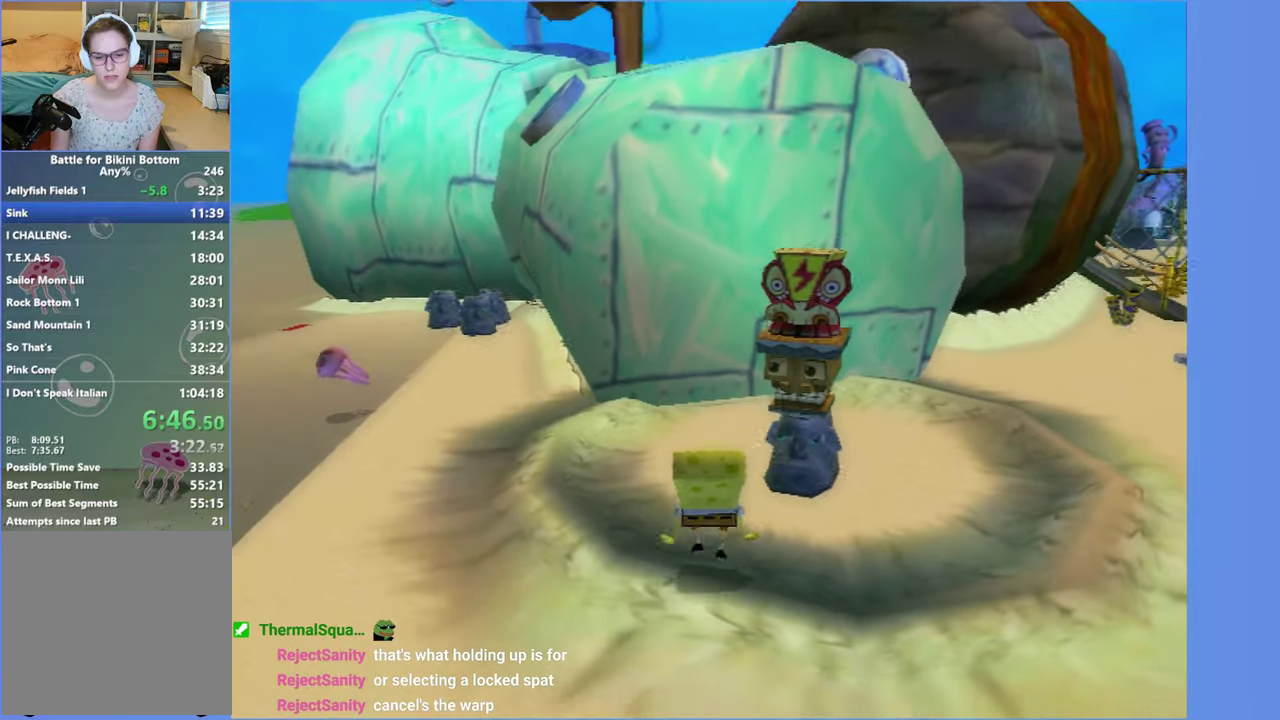
{"buttons": [], "left_stick": "up", "right_stick": "center", "events": [[33, "left_stick", "up-right"], [167, "A", "up"], [283, "A", "down"], [283, "left_stick", "up"], [483, "A", "up"]]}
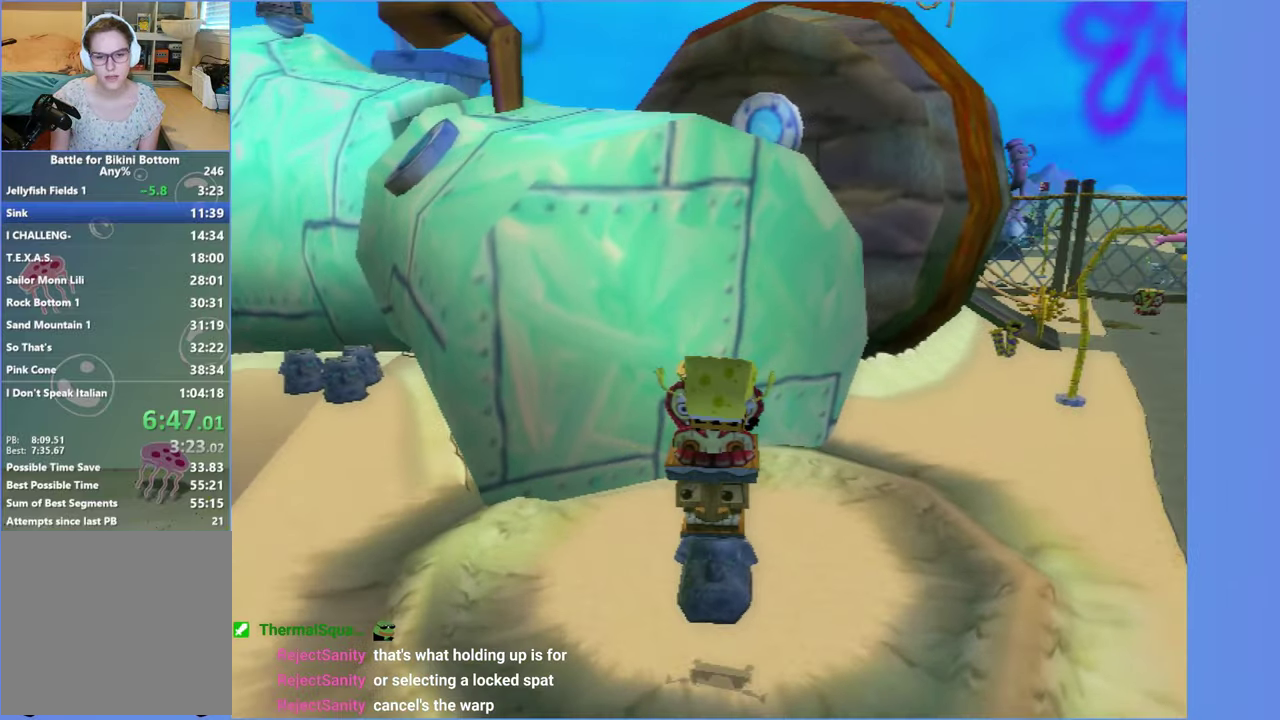
{"buttons": [], "left_stick": "down-left", "right_stick": "center", "events": [[33, "left_stick", "up-left"], [267, "left_stick", "up-right"], [383, "left_stick", "down-right"], [483, "left_stick", "down-left"]]}
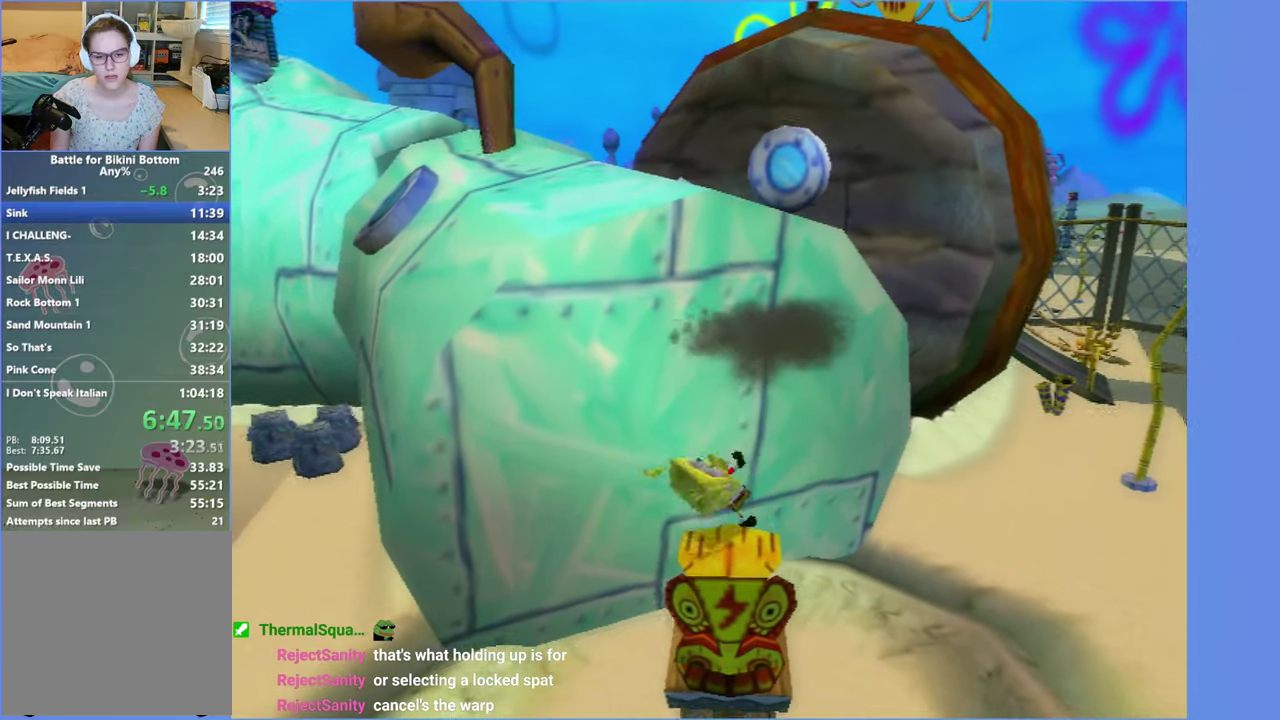
{"buttons": [], "left_stick": "down", "right_stick": "center", "events": [[117, "left_stick", "up-left"], [167, "left_stick", "up-right"], [283, "left_stick", "down-right"], [367, "left_stick", "down-left"], [500, "left_stick", "down"]]}
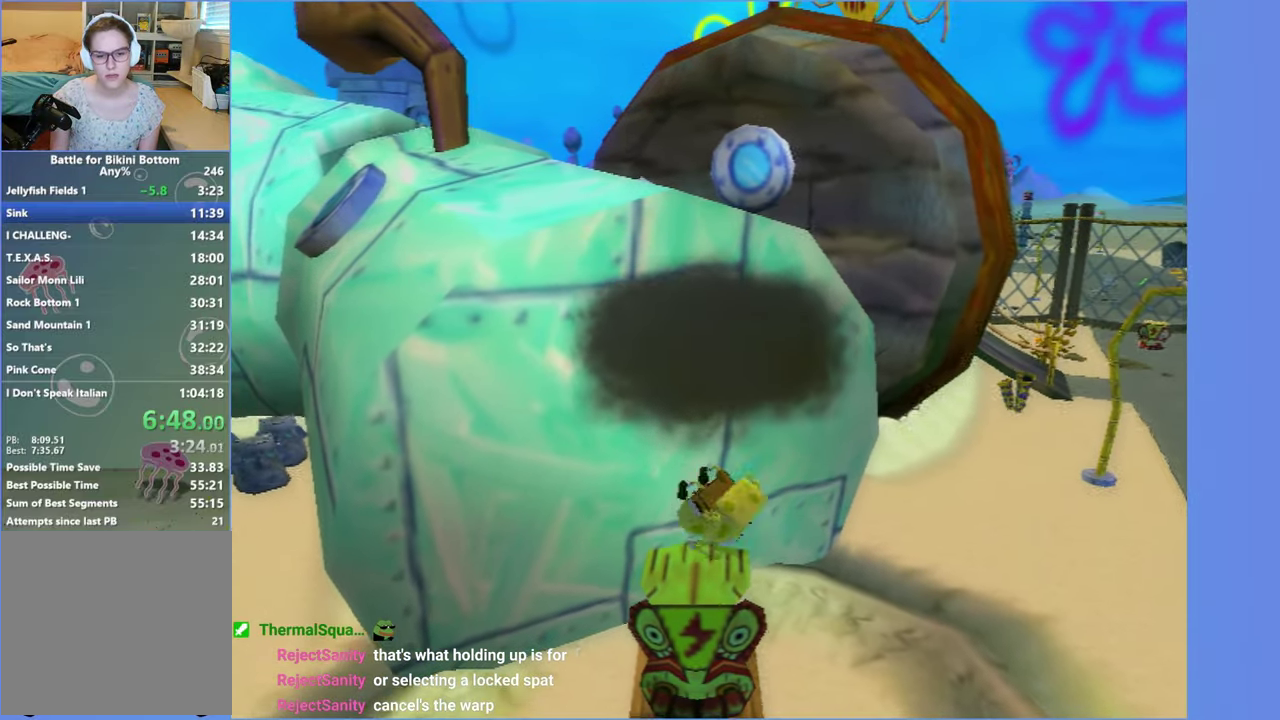
{"buttons": [], "left_stick": "up", "right_stick": "center", "events": [[17, "left_stick", "down-left"], [33, "left_stick", "right"], [150, "left_stick", "up-right"], [350, "left_stick", "up"]]}
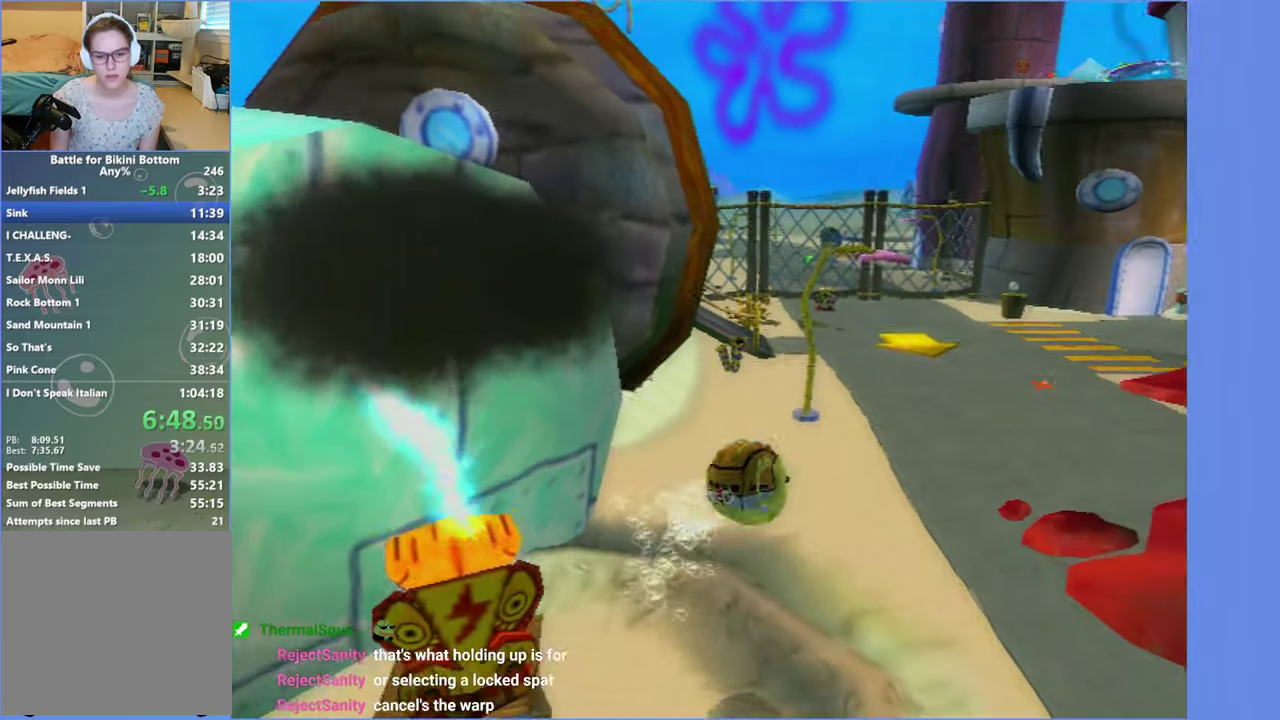
{"buttons": [], "left_stick": "up-right", "right_stick": "center", "events": [[417, "left_stick", "up-right"]]}
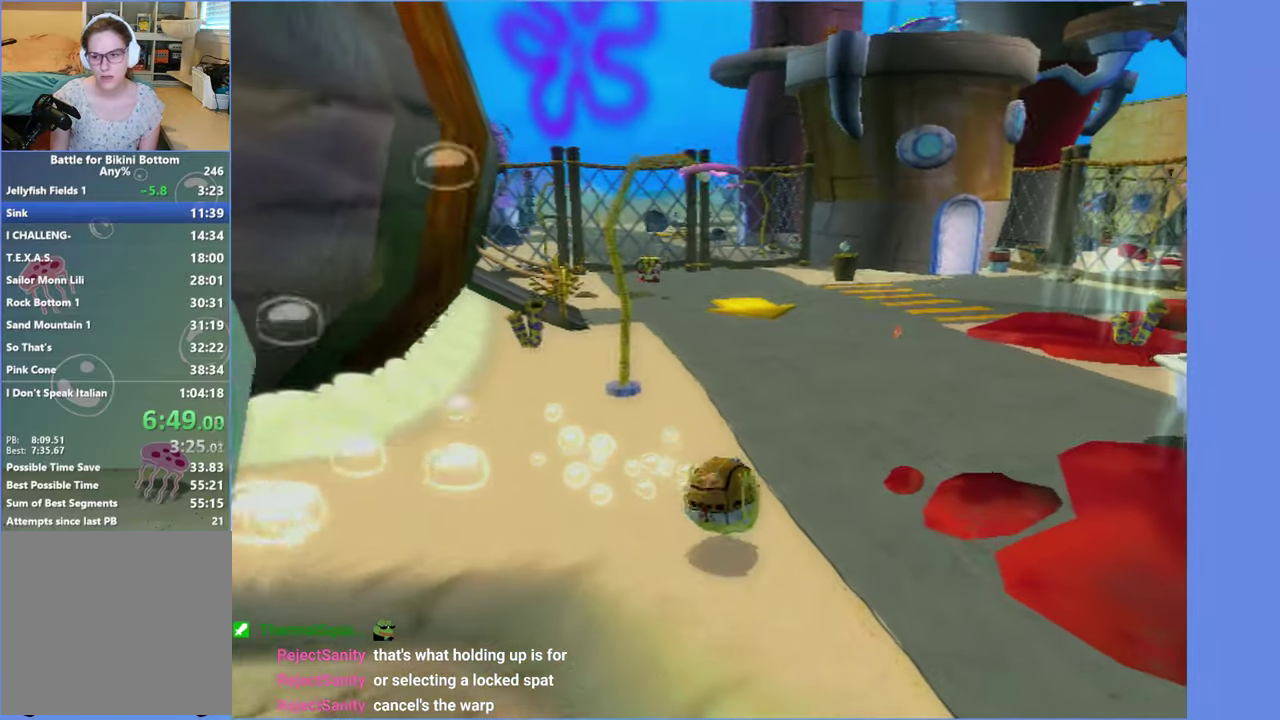
{"buttons": [], "left_stick": "up", "right_stick": "center", "events": [[117, "right_stick", "left"], [250, "right_stick", "center"], [450, "left_stick", "up"]]}
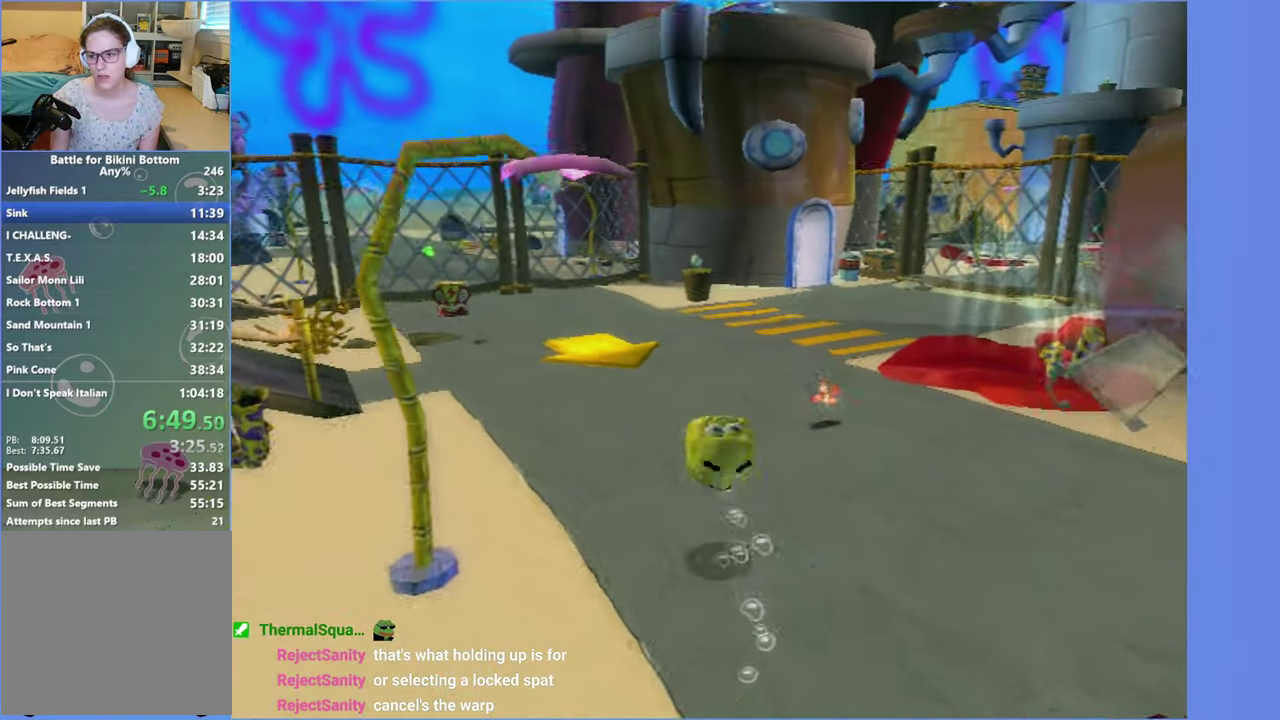
{"buttons": [], "left_stick": "up-right", "right_stick": "left", "events": [[183, "left_stick", "up-right"], [383, "right_stick", "left"]]}
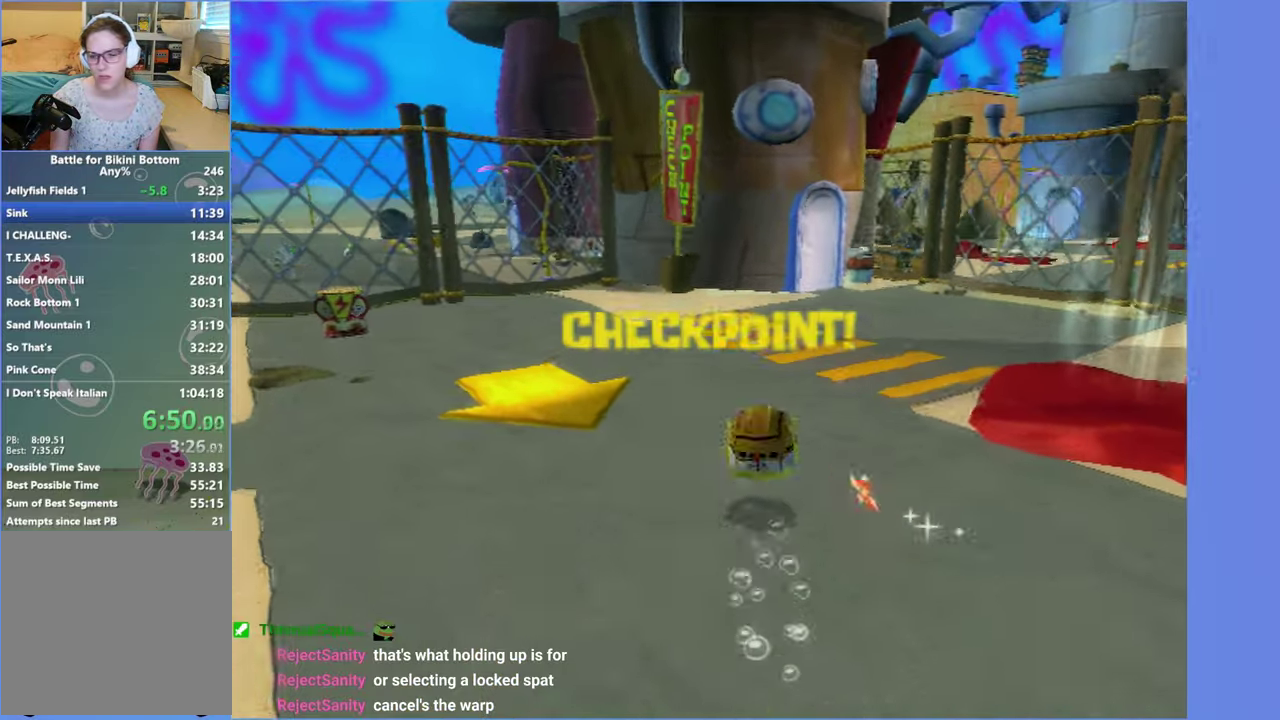
{"buttons": [], "left_stick": "up-right", "right_stick": "center", "events": [[83, "right_stick", "center"]]}
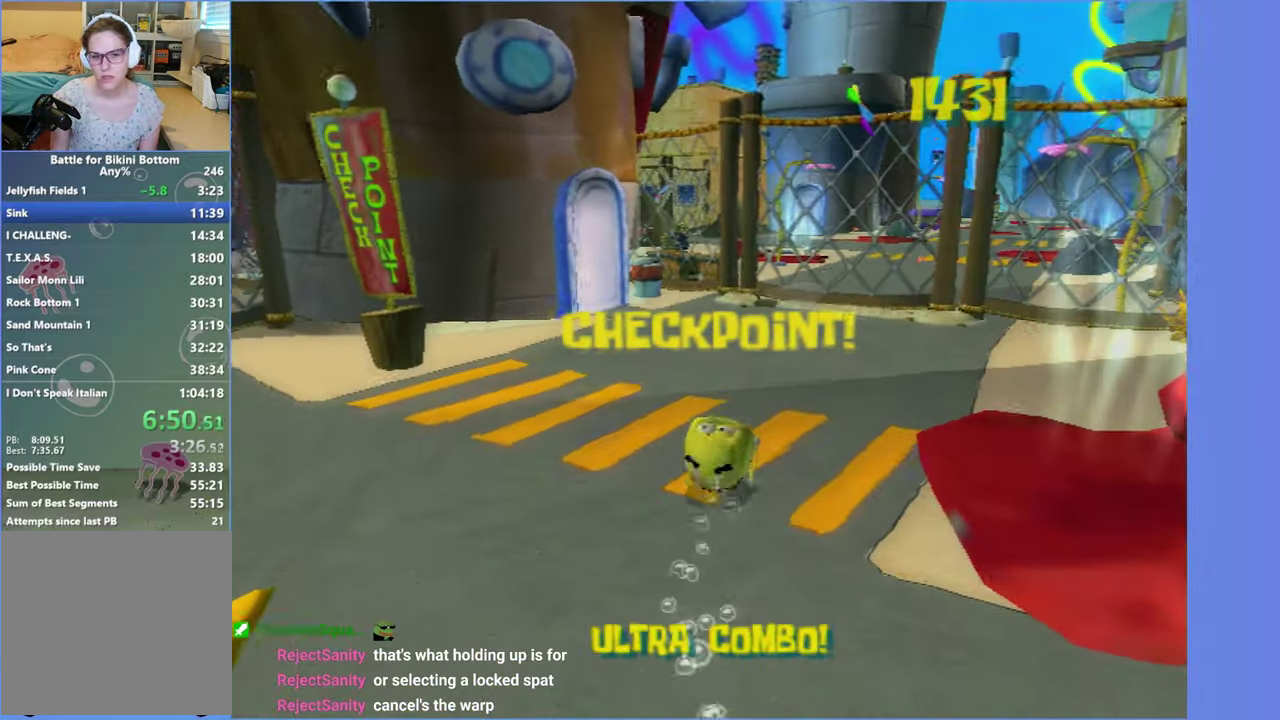
{"buttons": [], "left_stick": "up", "right_stick": "center", "events": [[17, "right_stick", "left"], [100, "left_stick", "up"], [150, "right_stick", "center"]]}
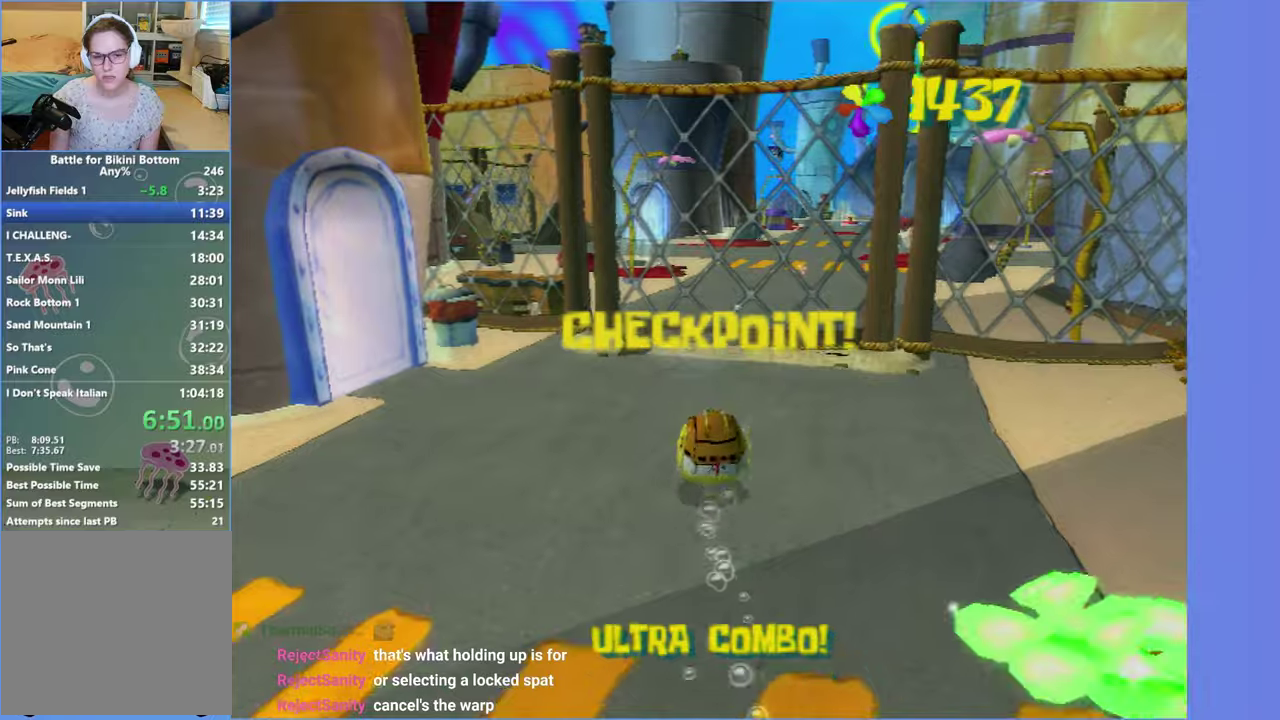
{"buttons": [], "left_stick": "up", "right_stick": "center", "events": [[50, "left_stick", "up-right"], [334, "right_stick", "left"], [467, "right_stick", "center"], [484, "left_stick", "up"]]}
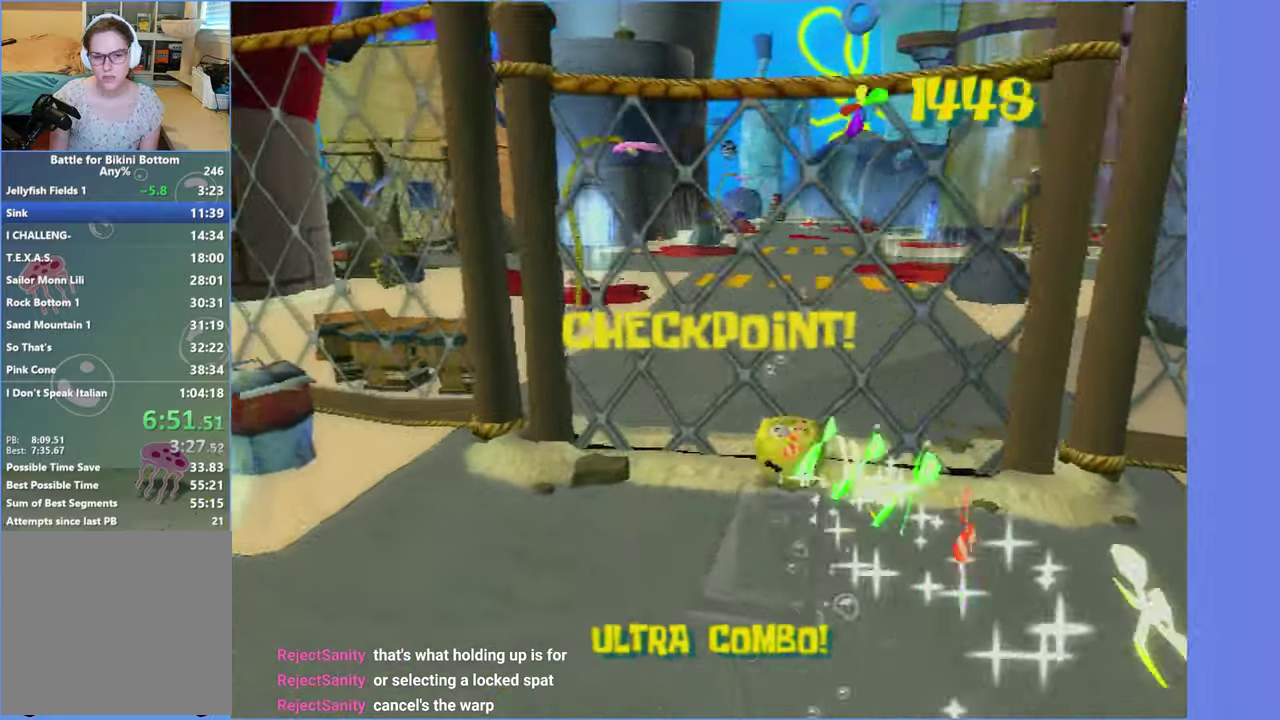
{"buttons": [], "left_stick": "up-right", "right_stick": "center", "events": [[434, "left_stick", "up-right"]]}
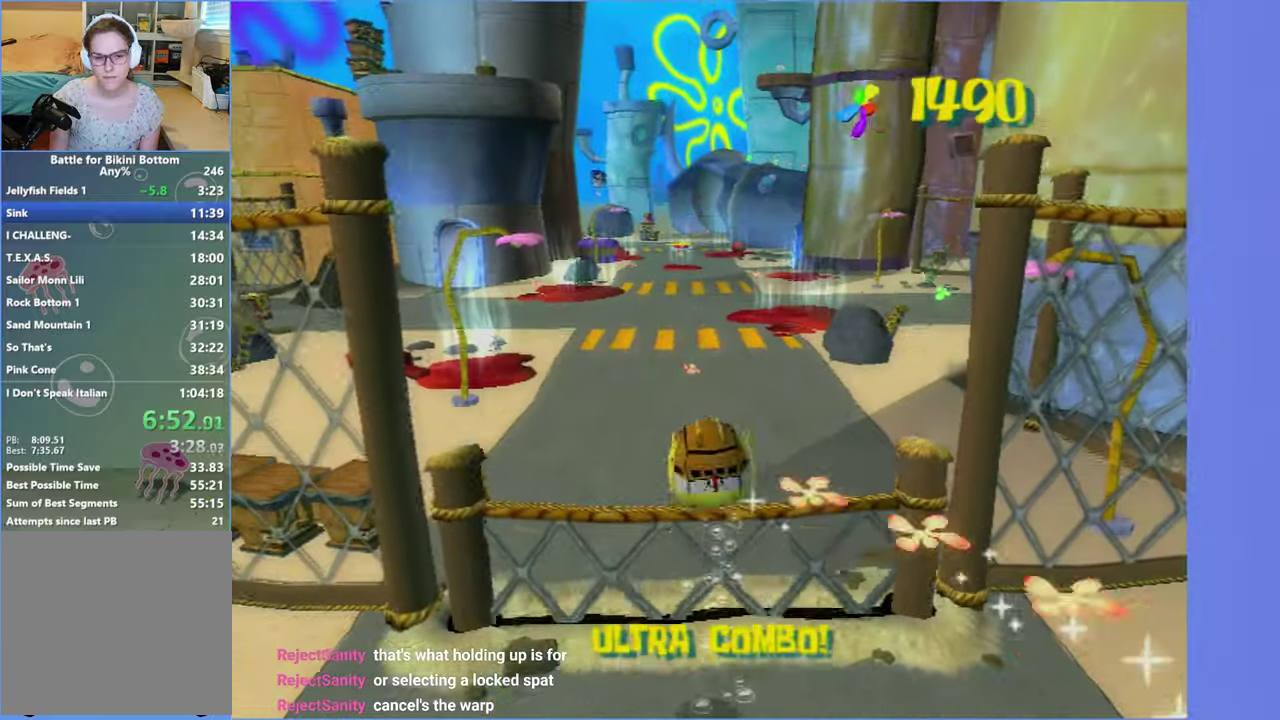
{"buttons": [], "left_stick": "up", "right_stick": "center", "events": [[317, "right_stick", "left"], [400, "left_stick", "up"], [467, "right_stick", "center"]]}
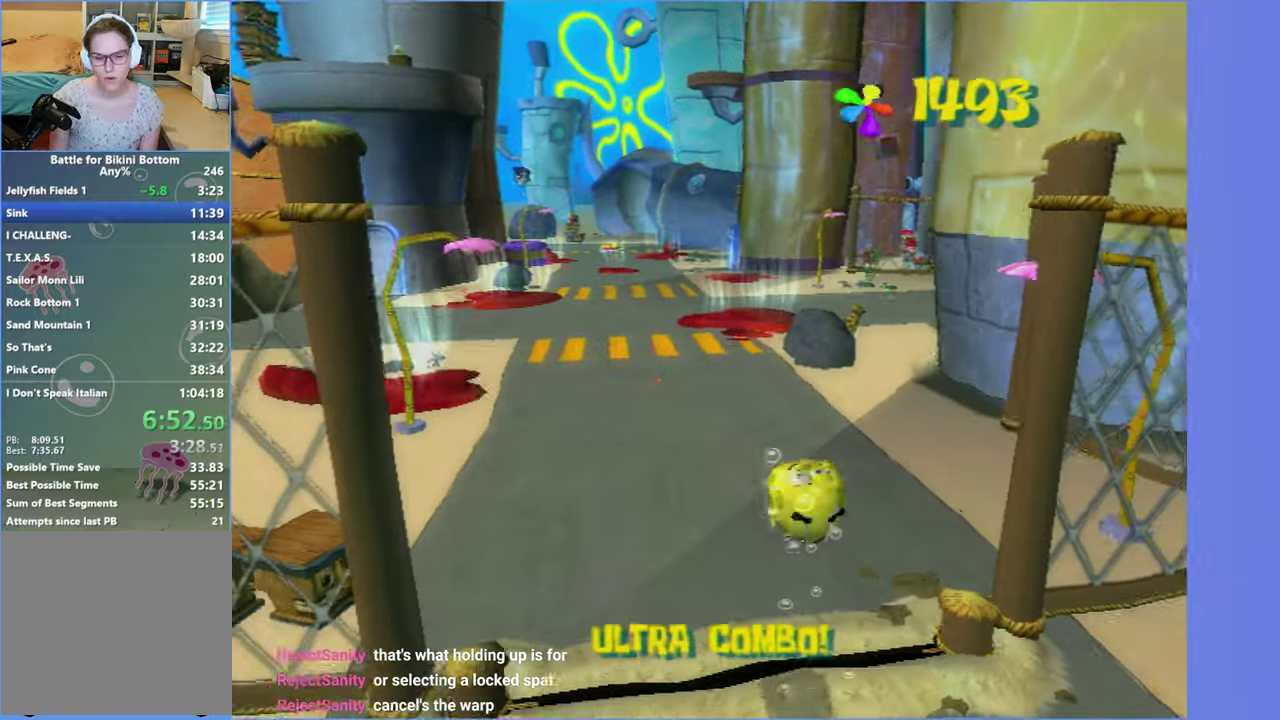
{"buttons": [], "left_stick": "up", "right_stick": "center", "events": []}
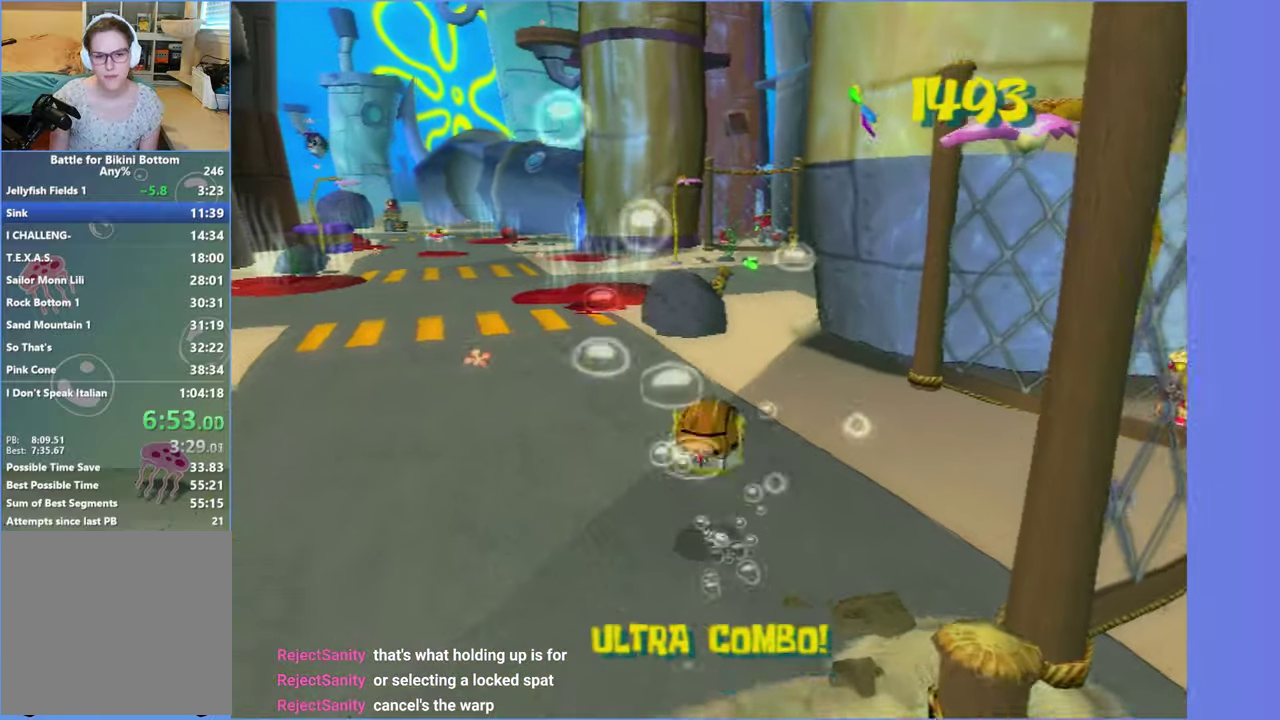
{"buttons": [], "left_stick": "up", "right_stick": "center", "events": [[17, "left_stick", "up-right"], [300, "left_stick", "up"]]}